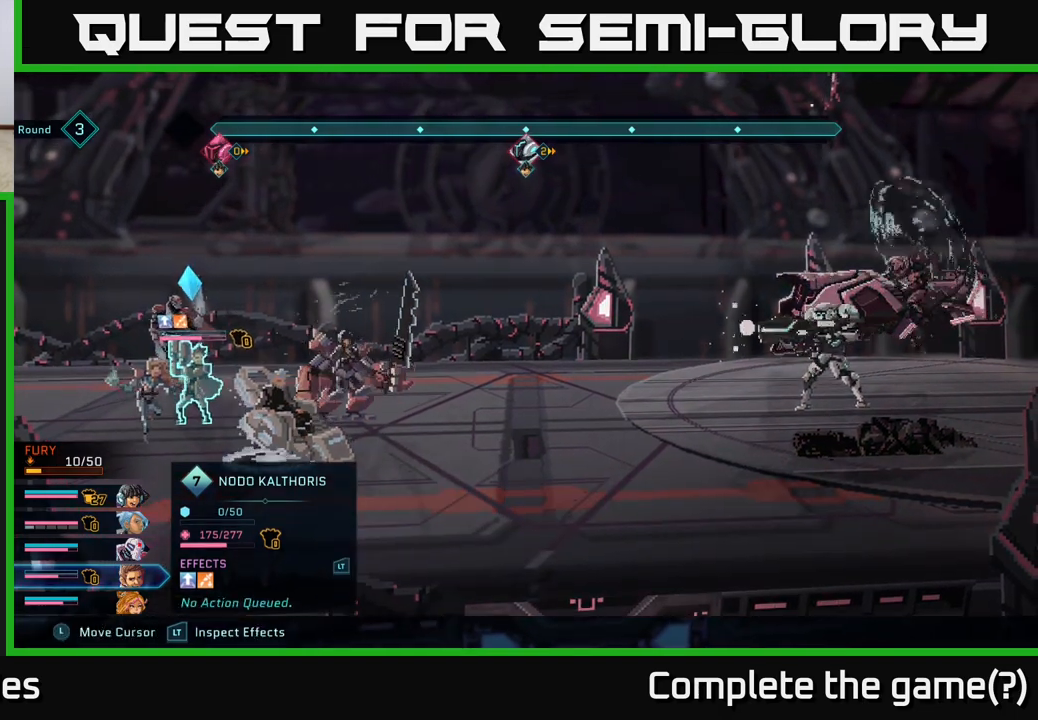
Gameplay with a controller (Xbox layout); each line is a JSON object with the inputs held at the frame after it. "events" lists button and stick changes between this image and that frame as [ms after this image, input, new state], when the widget could be followed in between.
{"buttons": ["R2"], "left_stick": "center", "right_stick": "center", "events": [[100, "left_stick", "down"], [300, "left_stick", "up"], [467, "left_stick", "center"]]}
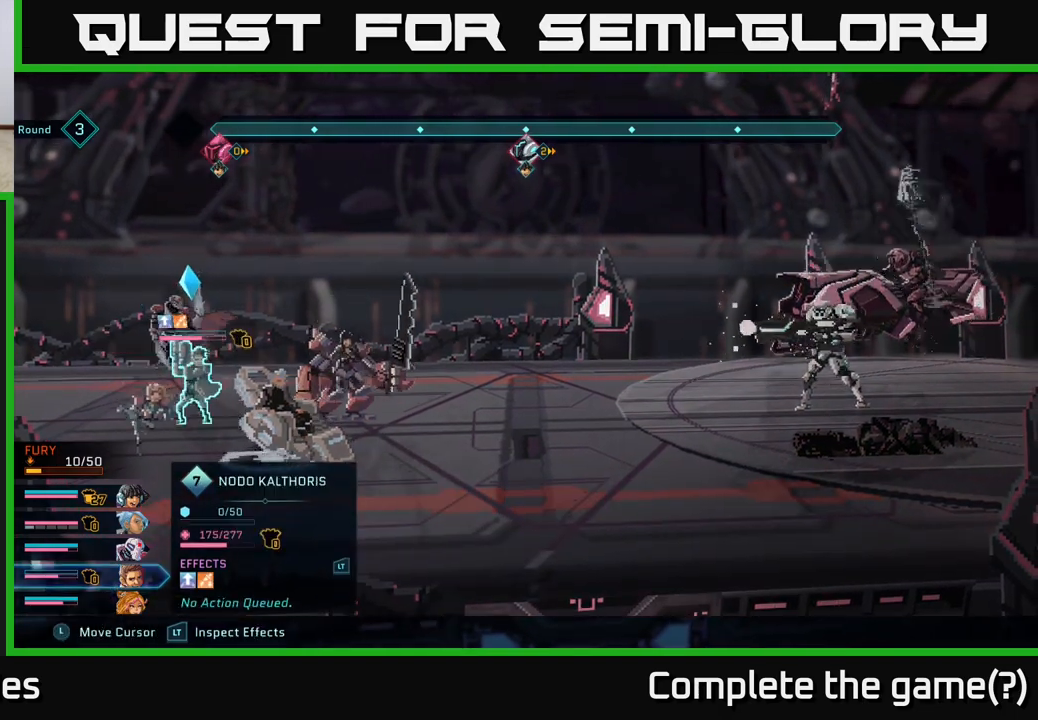
{"buttons": ["R2"], "left_stick": "right", "right_stick": "center", "events": [[117, "left_stick", "right"], [267, "left_stick", "center"], [383, "left_stick", "right"]]}
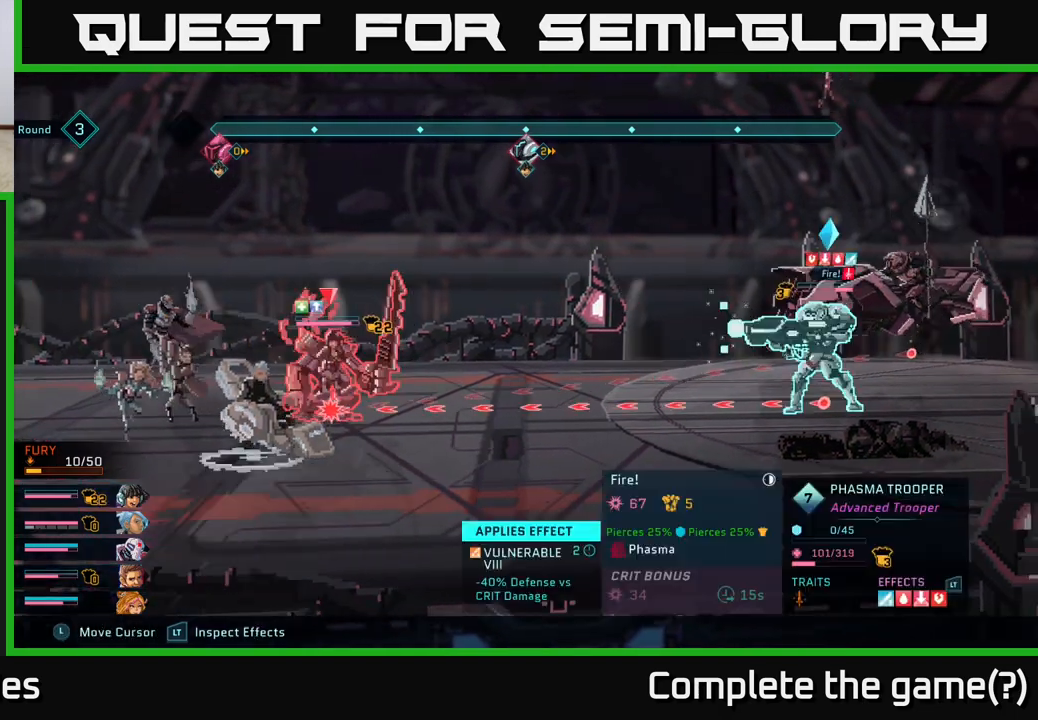
{"buttons": ["R2"], "left_stick": "center", "right_stick": "center", "events": [[33, "left_stick", "center"], [150, "left_stick", "up"], [317, "left_stick", "center"]]}
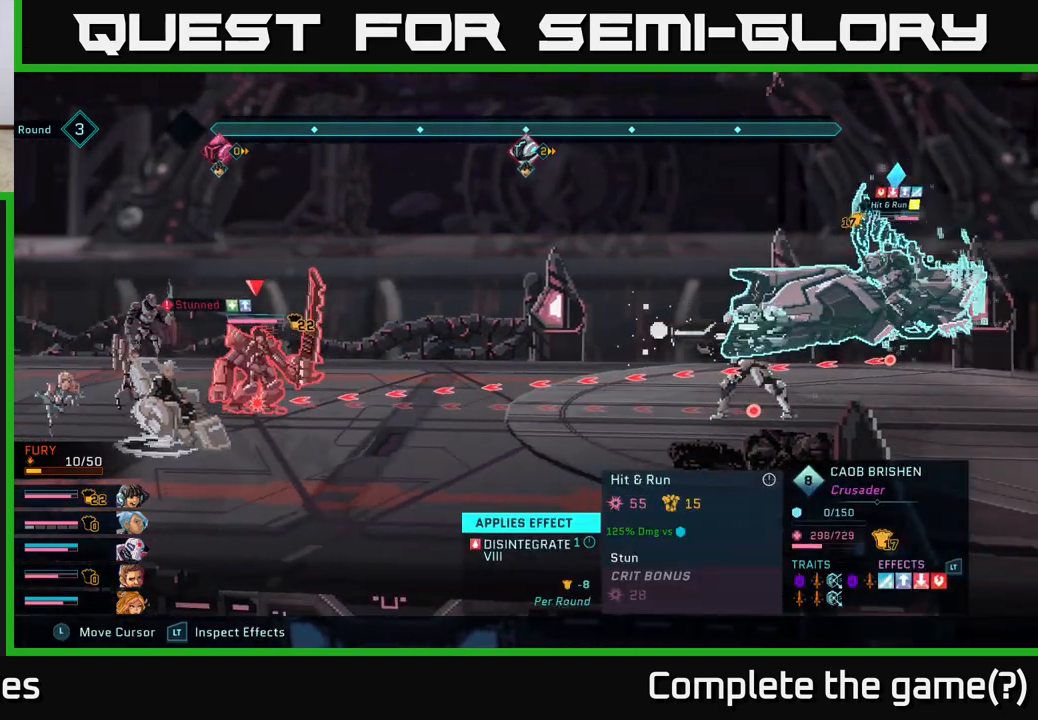
{"buttons": ["R2"], "left_stick": "center", "right_stick": "center", "events": []}
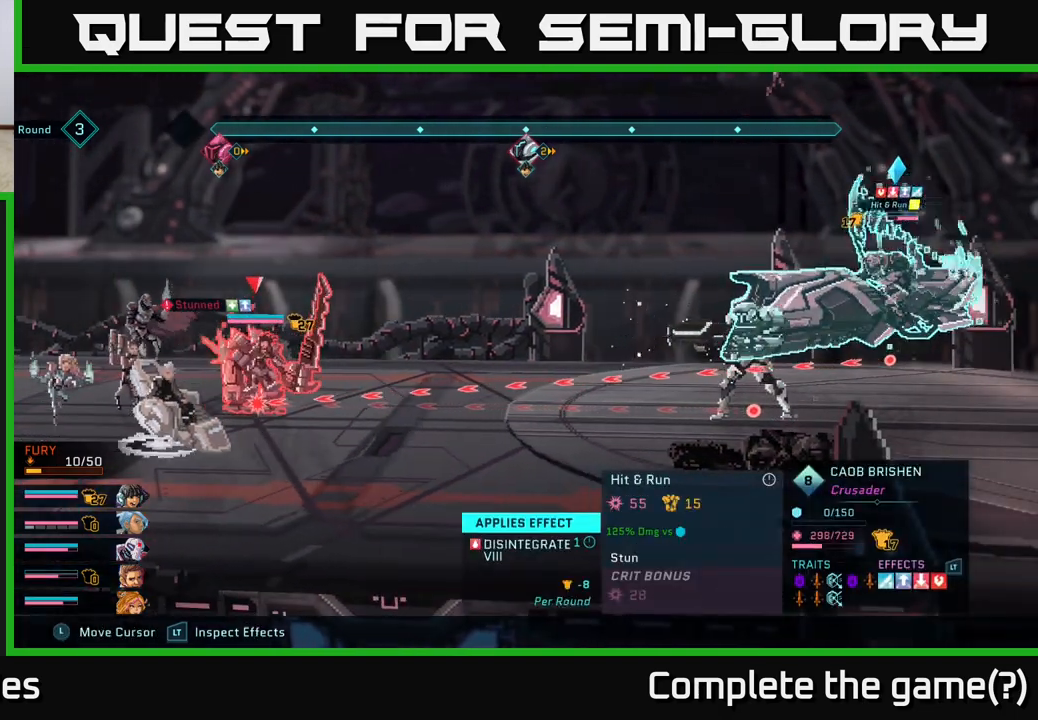
{"buttons": ["R2"], "left_stick": "center", "right_stick": "center", "events": []}
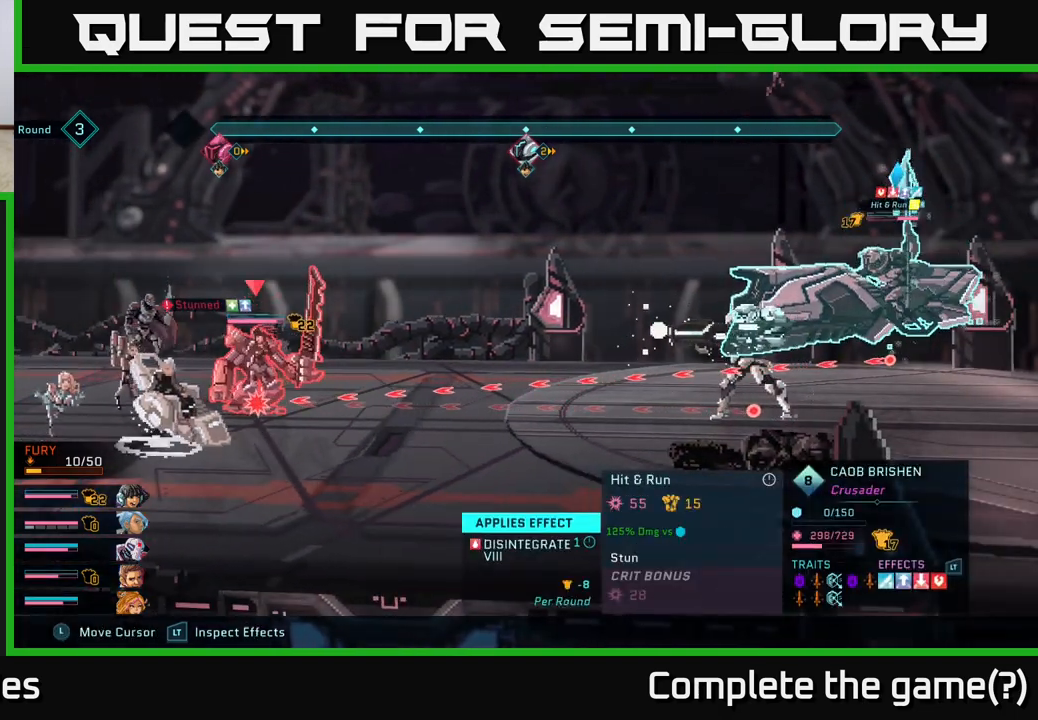
{"buttons": ["R2"], "left_stick": "center", "right_stick": "center", "events": []}
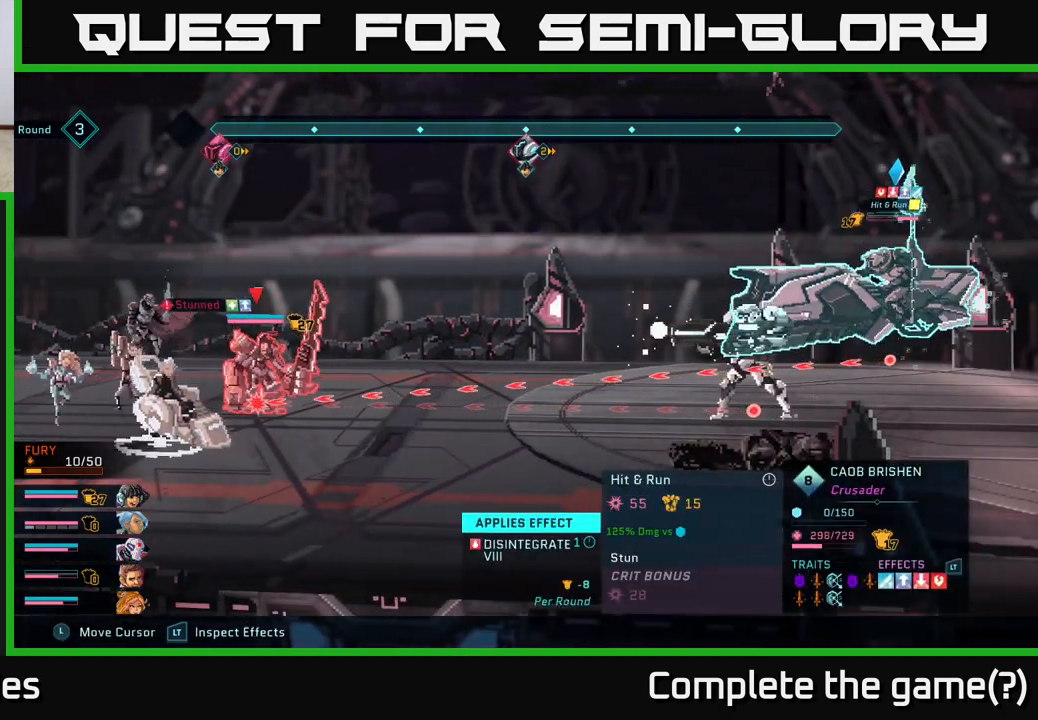
{"buttons": ["R2"], "left_stick": "center", "right_stick": "center", "events": []}
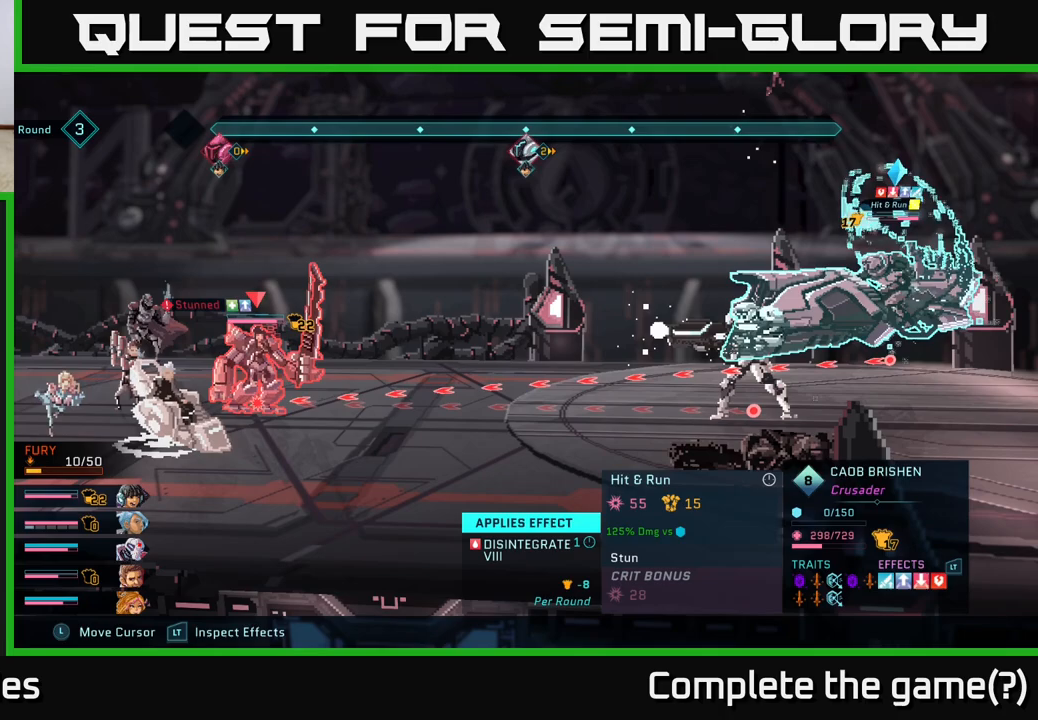
{"buttons": ["R2"], "left_stick": "center", "right_stick": "center", "events": [[233, "left_stick", "up"], [400, "left_stick", "center"]]}
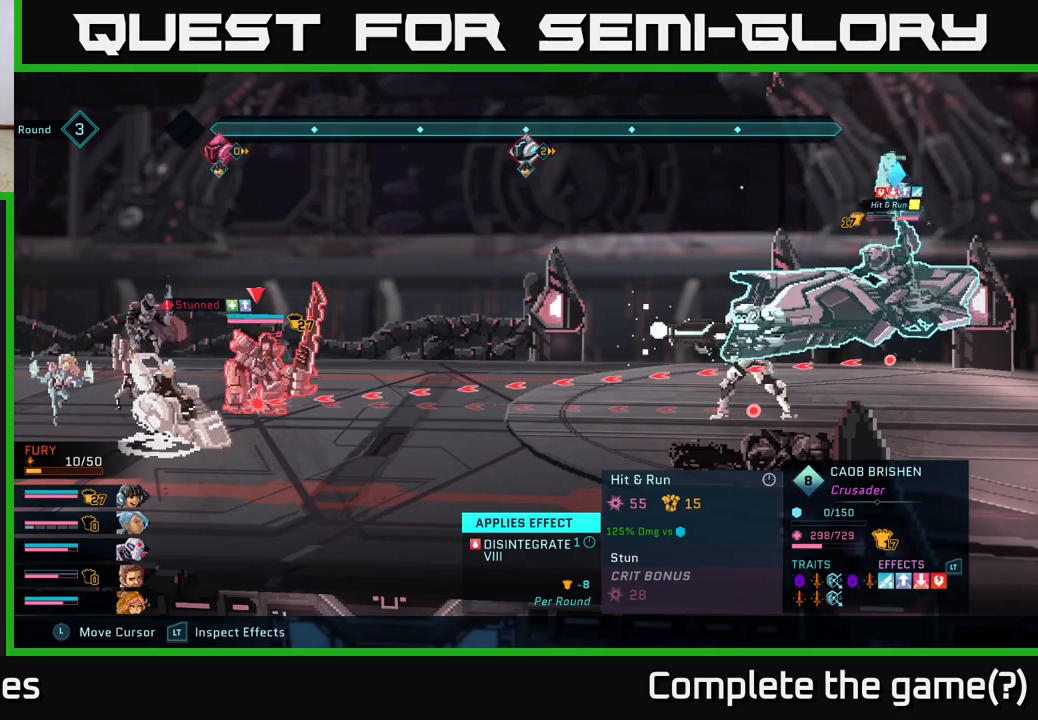
{"buttons": ["R2"], "left_stick": "center", "right_stick": "center", "events": [[217, "left_stick", "down"], [433, "left_stick", "center"]]}
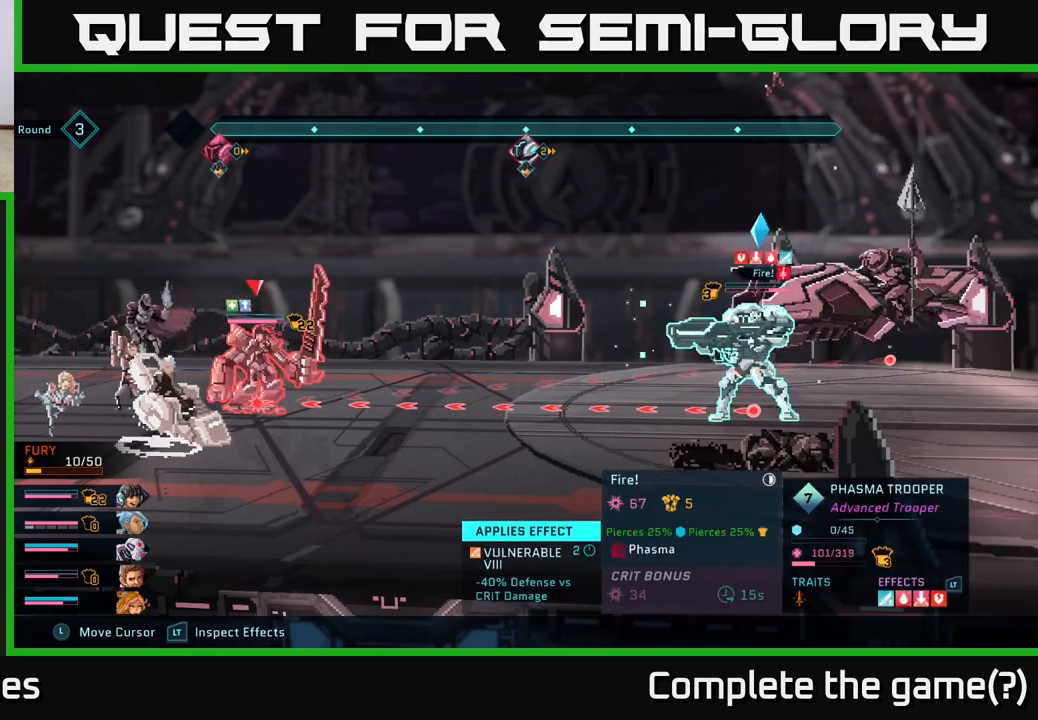
{"buttons": ["R2"], "left_stick": "center", "right_stick": "center", "events": []}
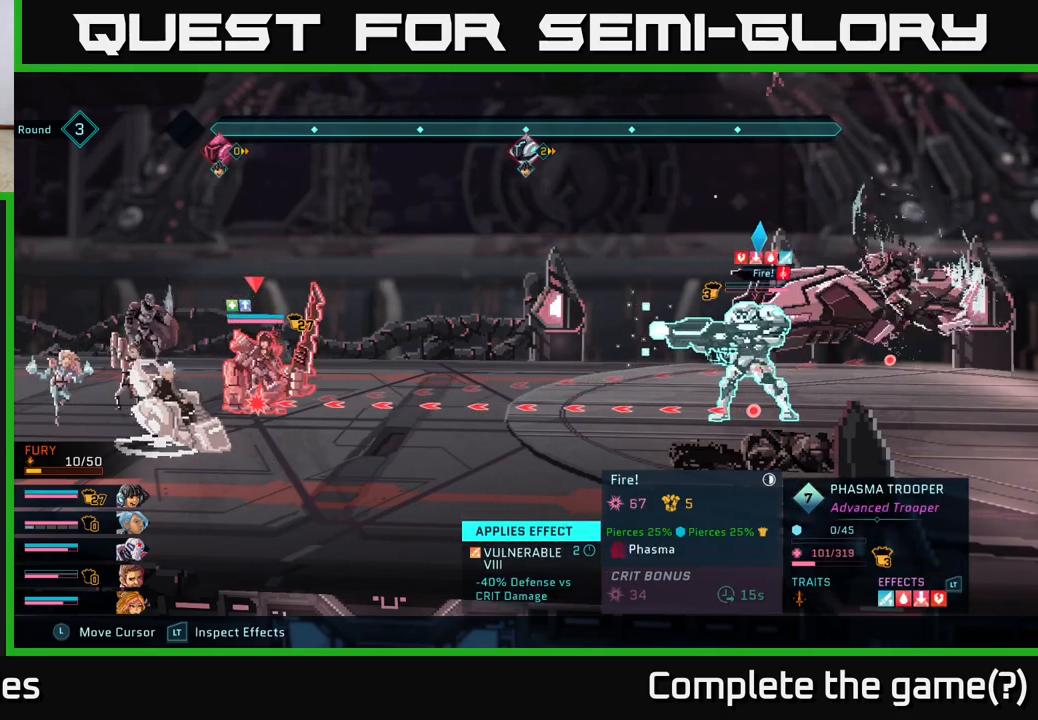
{"buttons": ["R2"], "left_stick": "up", "right_stick": "center", "events": [[417, "left_stick", "up"]]}
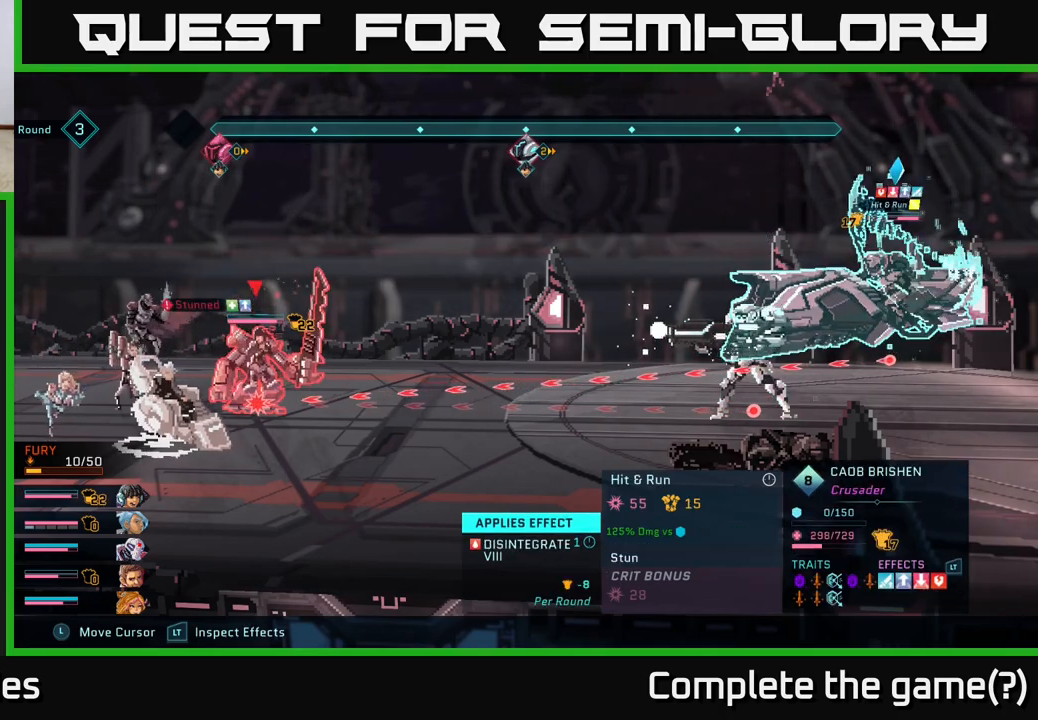
{"buttons": ["R2"], "left_stick": "center", "right_stick": "center", "events": [[117, "left_stick", "center"]]}
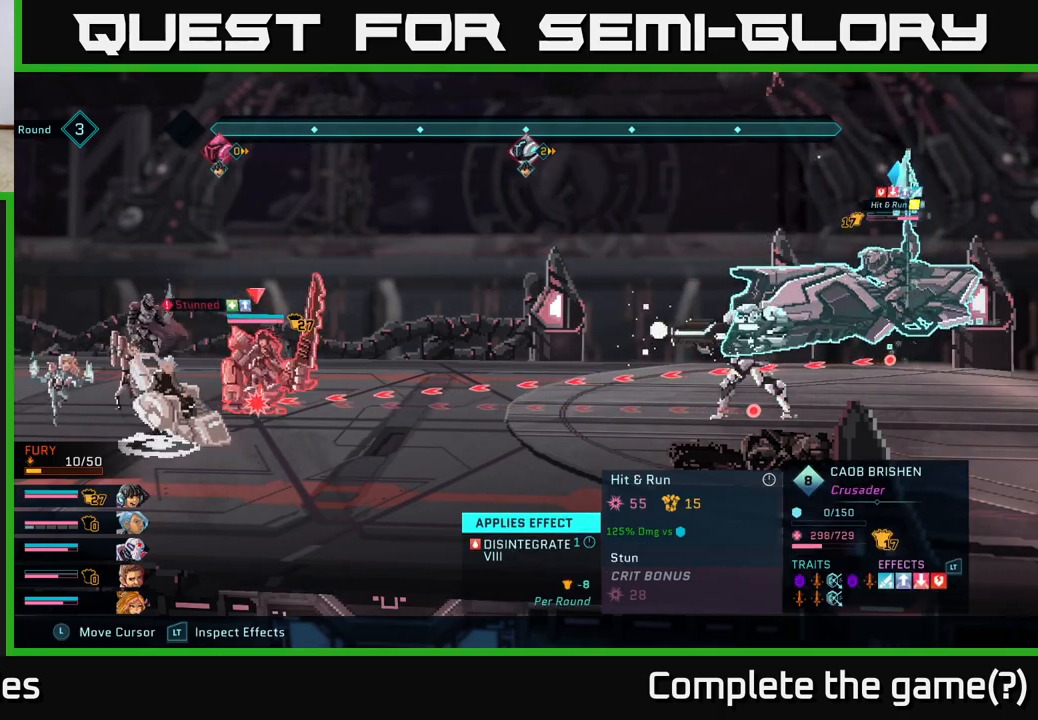
{"buttons": ["R2"], "left_stick": "center", "right_stick": "center", "events": []}
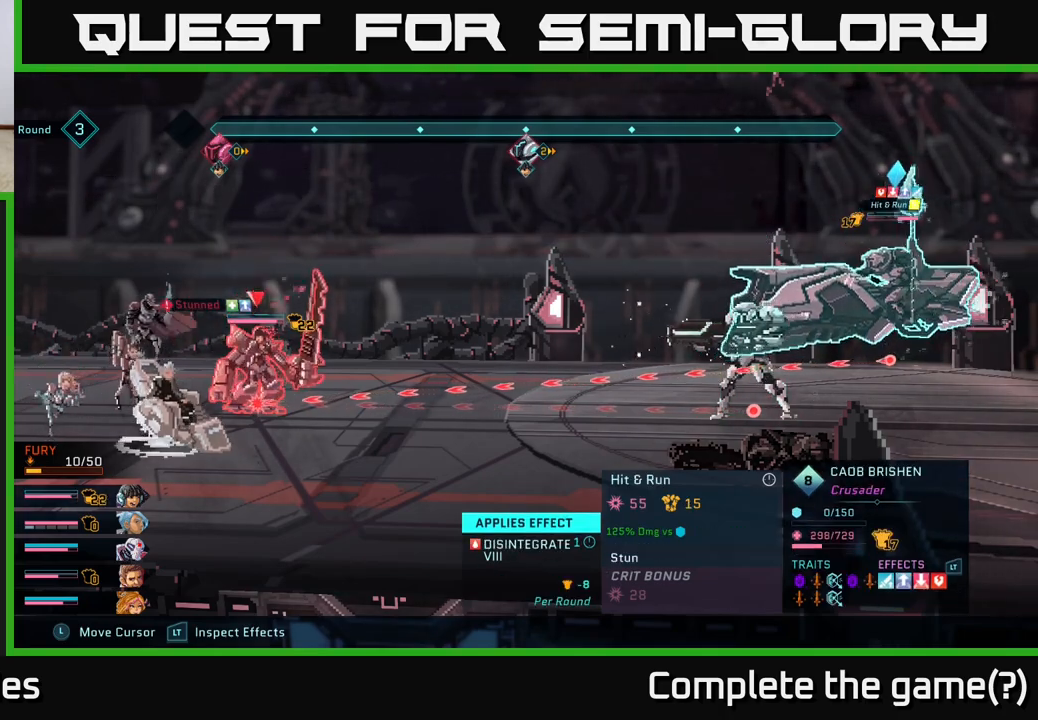
{"buttons": [], "left_stick": "center", "right_stick": "center", "events": [[417, "R2", "up"]]}
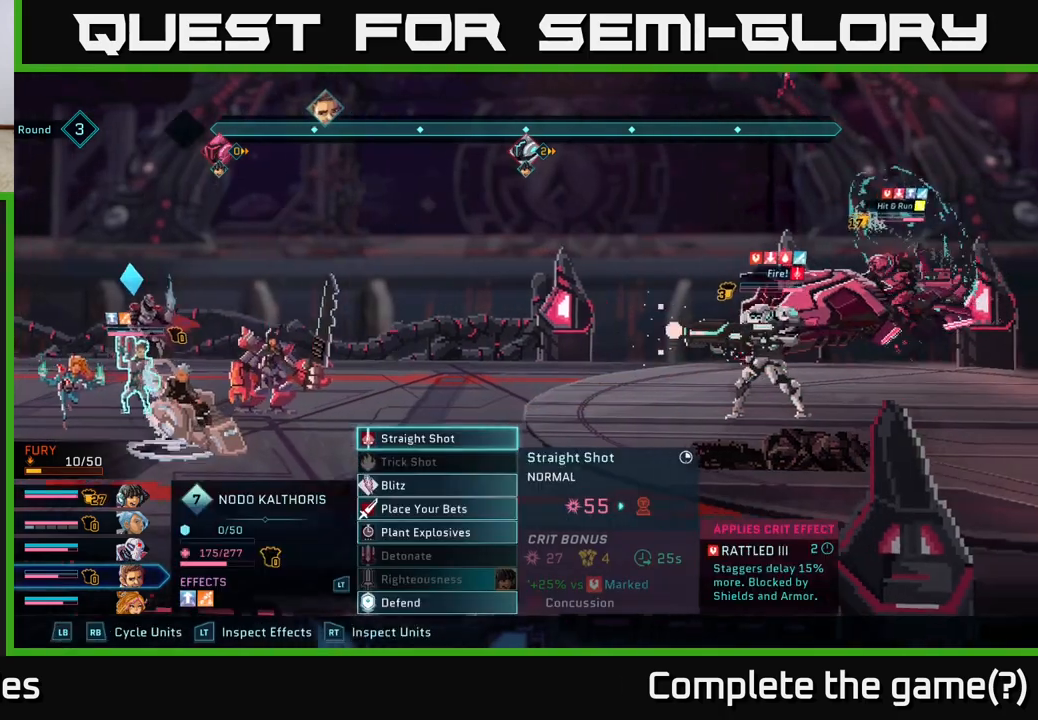
{"buttons": ["R1"], "left_stick": "center", "right_stick": "center", "events": [[400, "R1", "down"]]}
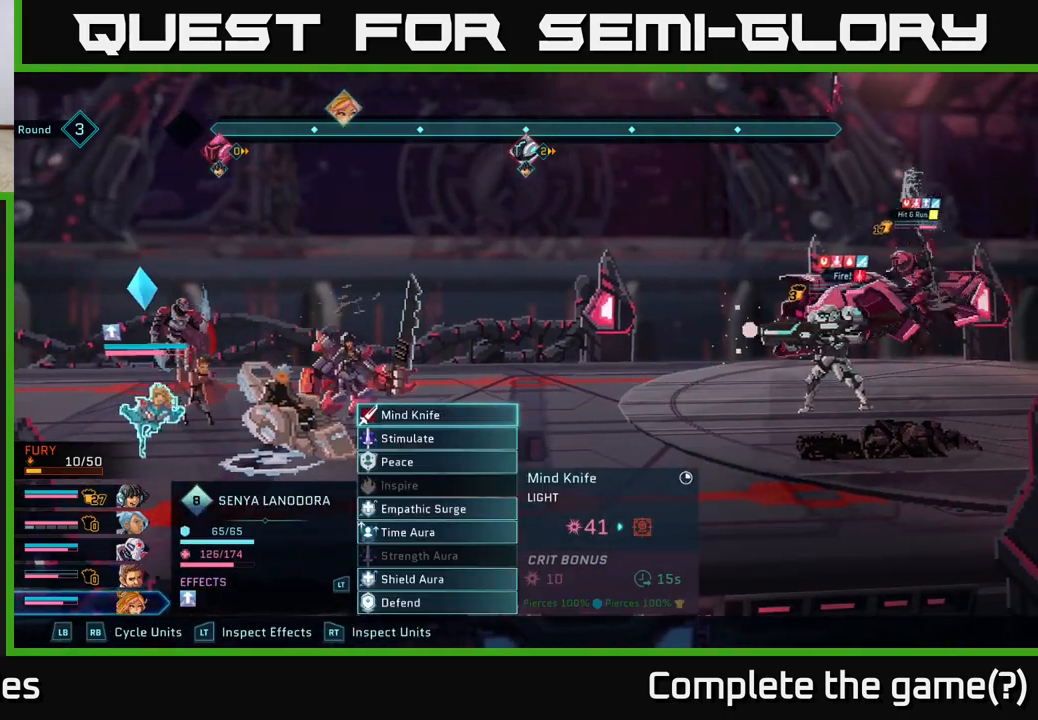
{"buttons": [], "left_stick": "center", "right_stick": "center", "events": [[50, "R1", "up"], [283, "R1", "down"], [383, "R1", "up"]]}
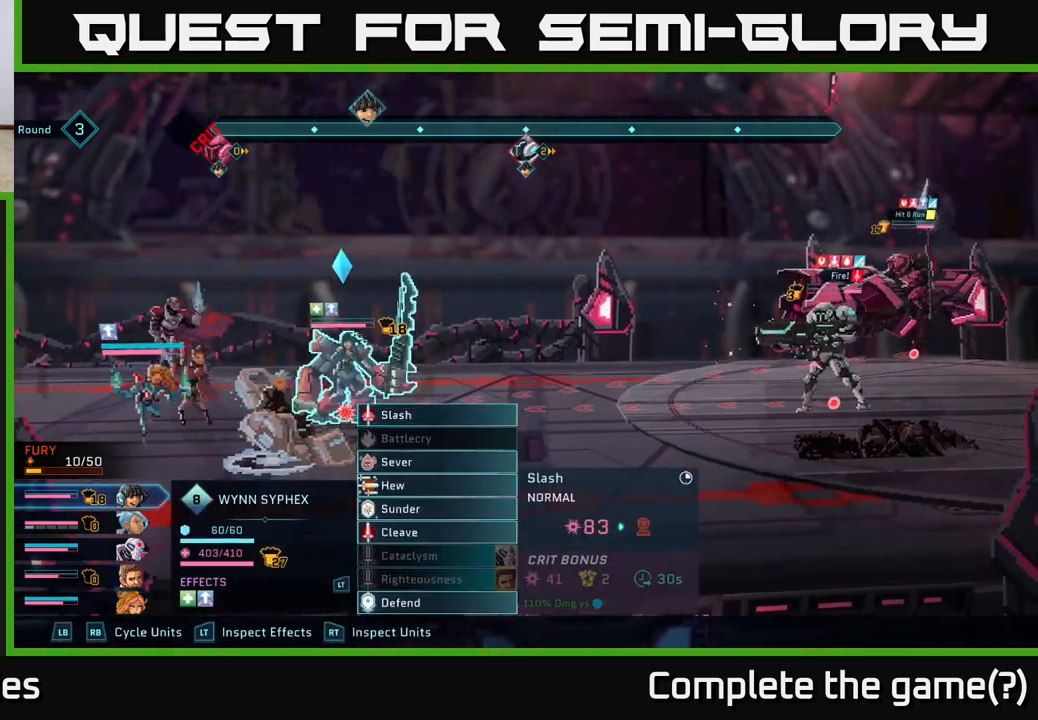
{"buttons": [], "left_stick": "center", "right_stick": "center", "events": [[67, "R1", "down"], [167, "R1", "up"], [300, "R1", "down"], [367, "R1", "up"]]}
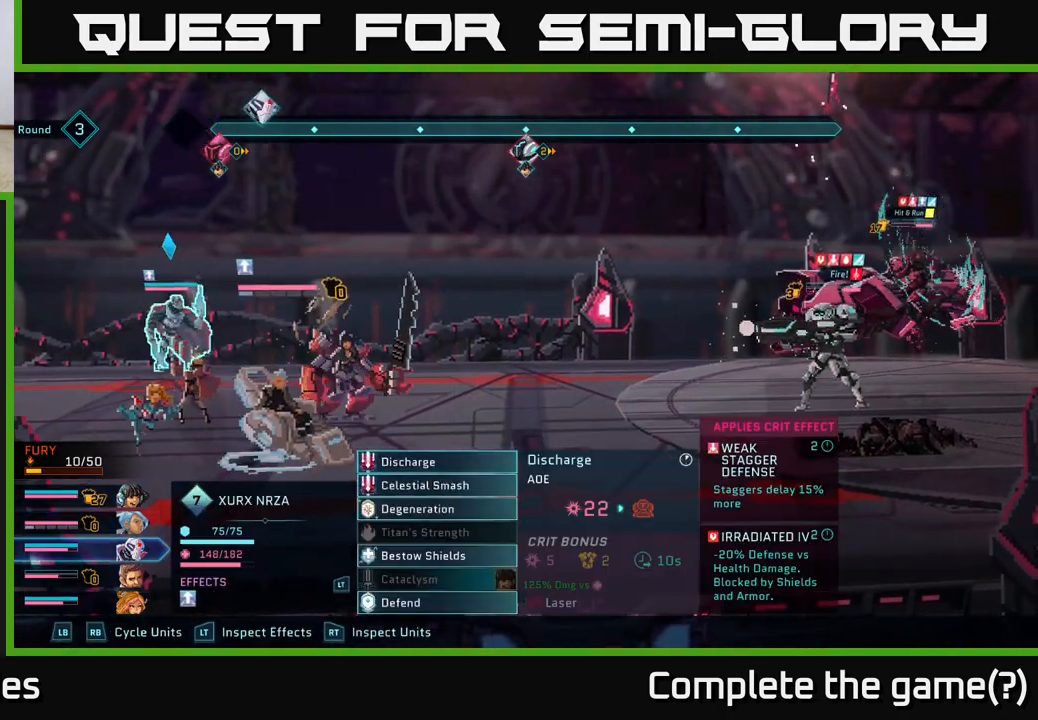
{"buttons": [], "left_stick": "center", "right_stick": "center", "events": [[67, "R1", "down"], [150, "R1", "up"], [383, "L1", "down"], [483, "L1", "up"]]}
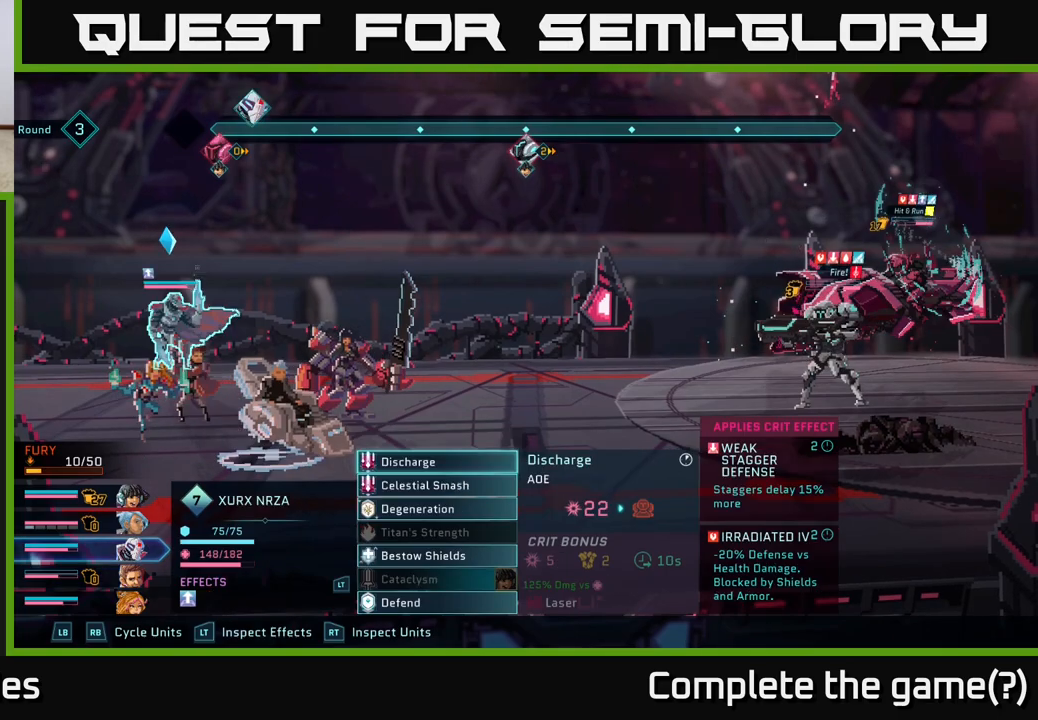
{"buttons": [], "left_stick": "center", "right_stick": "center", "events": []}
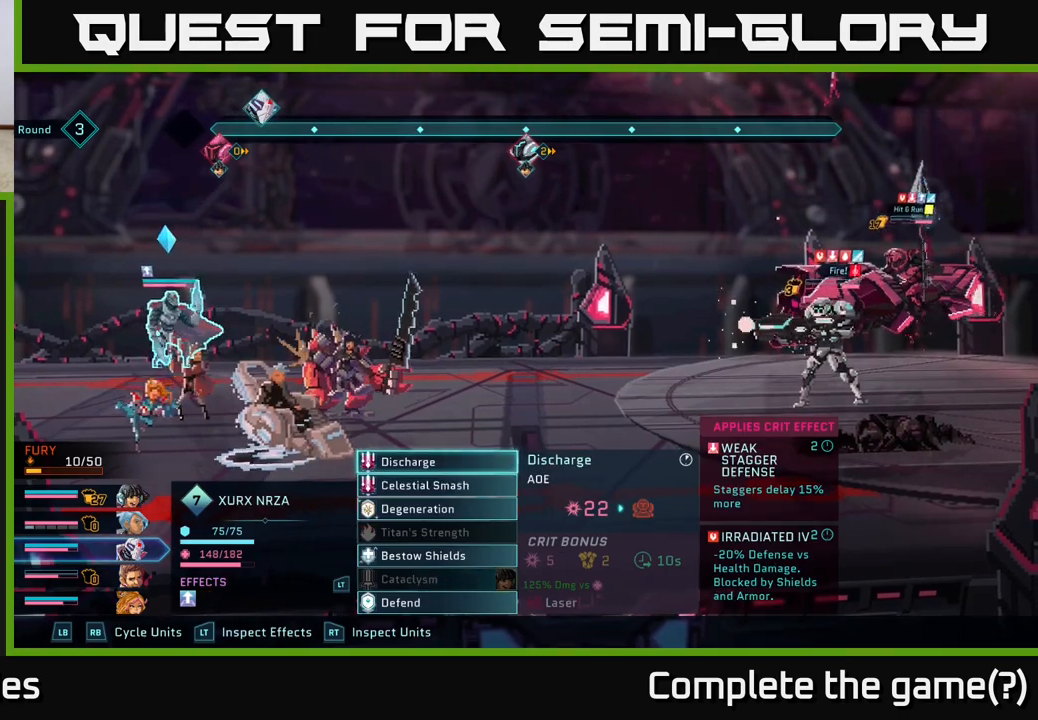
{"buttons": [], "left_stick": "center", "right_stick": "center", "events": [[367, "R1", "down"], [450, "R1", "up"]]}
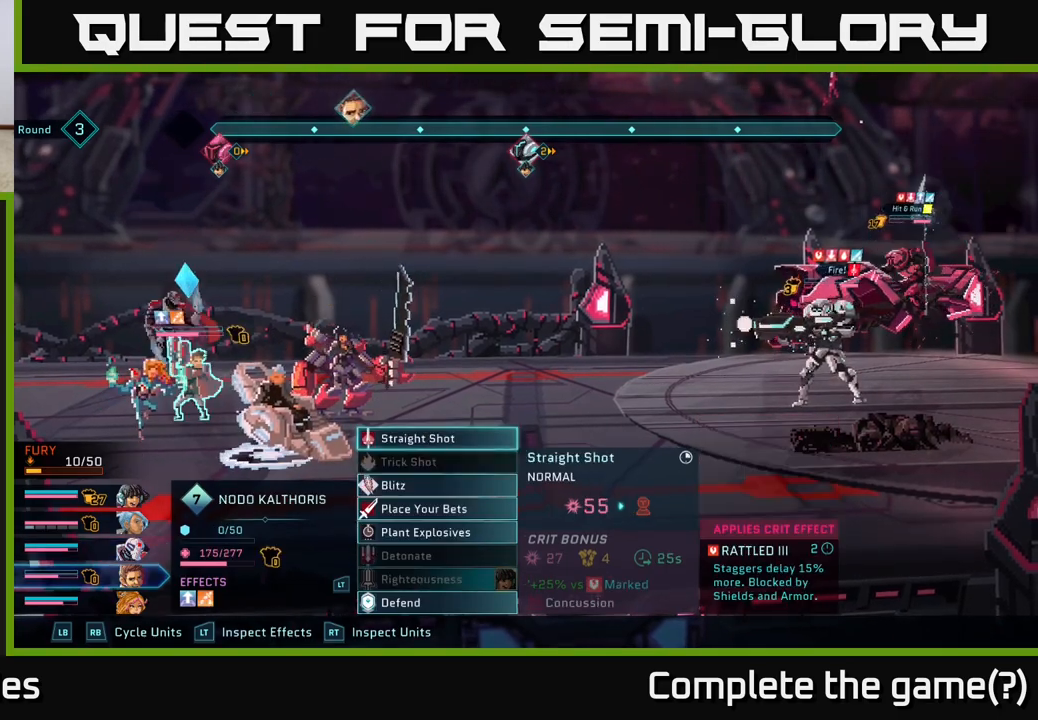
{"buttons": [], "left_stick": "center", "right_stick": "center", "events": [[67, "R1", "down"], [117, "R1", "up"], [217, "R1", "down"], [300, "R1", "up"], [400, "R1", "down"], [483, "R1", "up"]]}
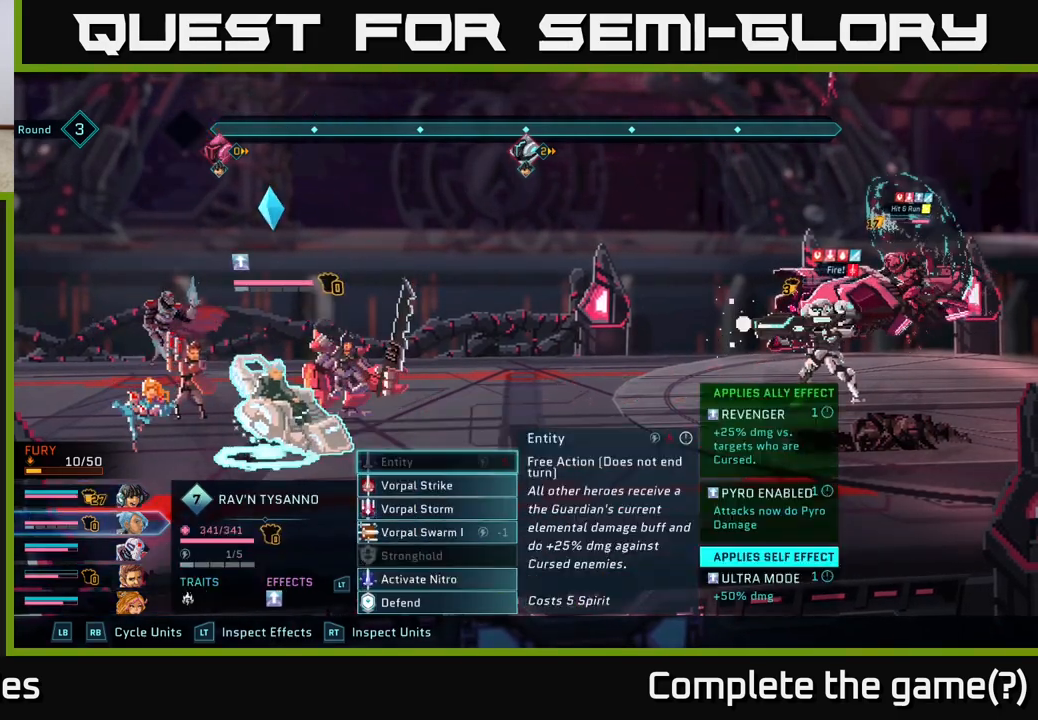
{"buttons": ["L1"], "left_stick": "center", "right_stick": "center", "events": [[117, "R1", "down"], [183, "R1", "up"], [433, "L1", "down"]]}
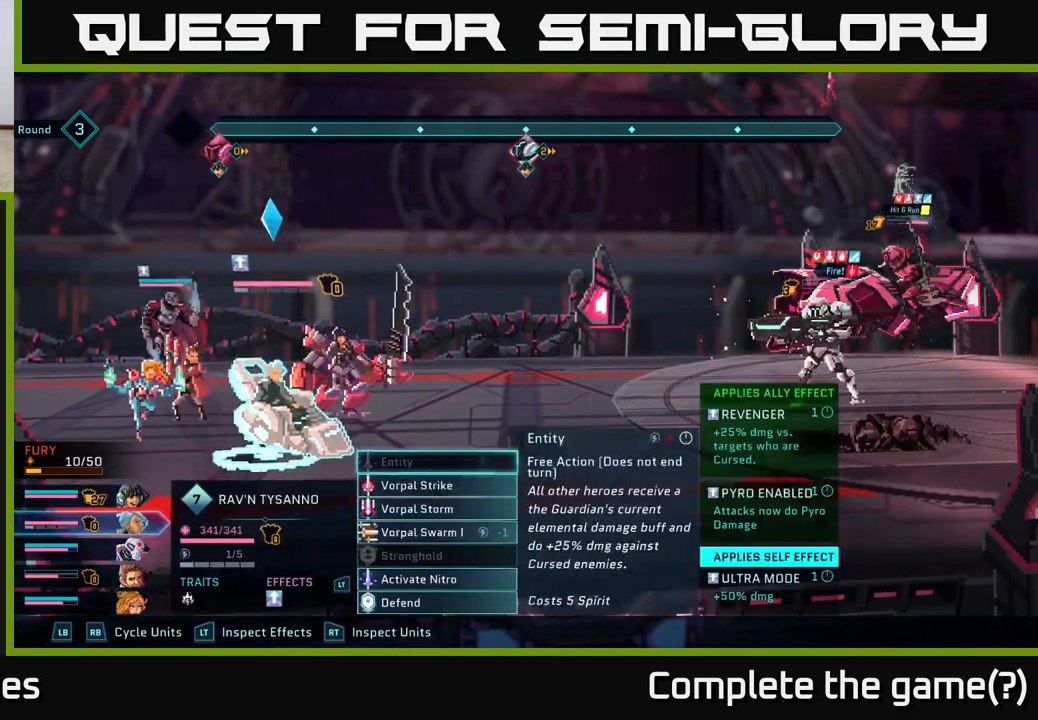
{"buttons": [], "left_stick": "center", "right_stick": "center", "events": [[33, "L1", "up"]]}
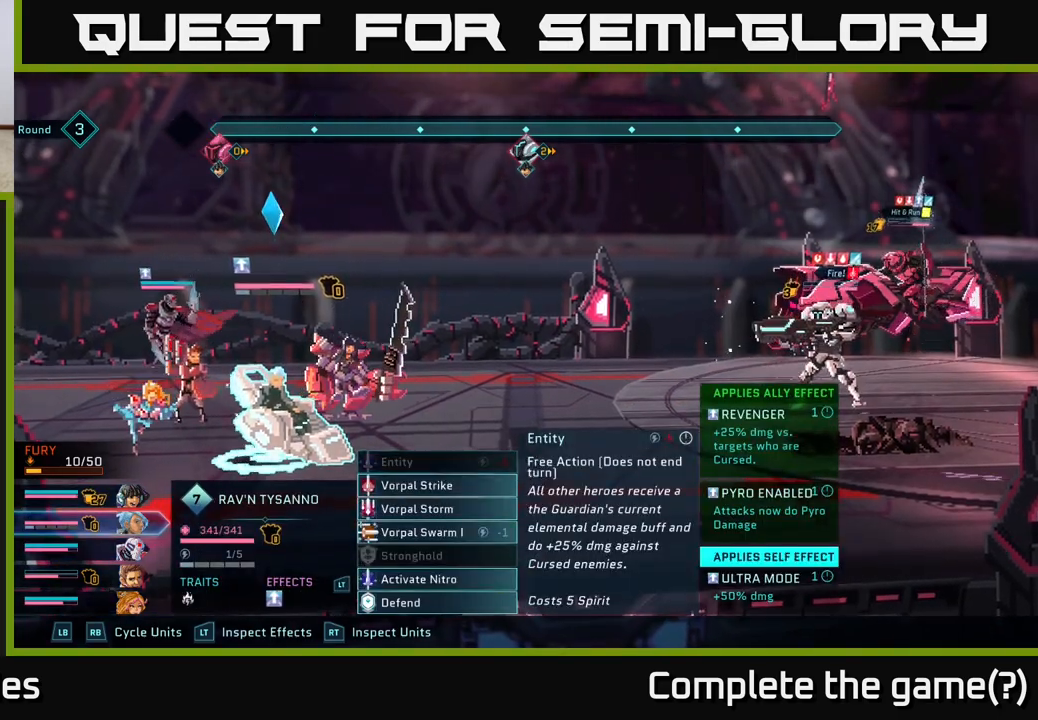
{"buttons": [], "left_stick": "center", "right_stick": "center", "events": [[33, "left_stick", "down"], [200, "left_stick", "center"], [300, "left_stick", "down"], [450, "left_stick", "center"]]}
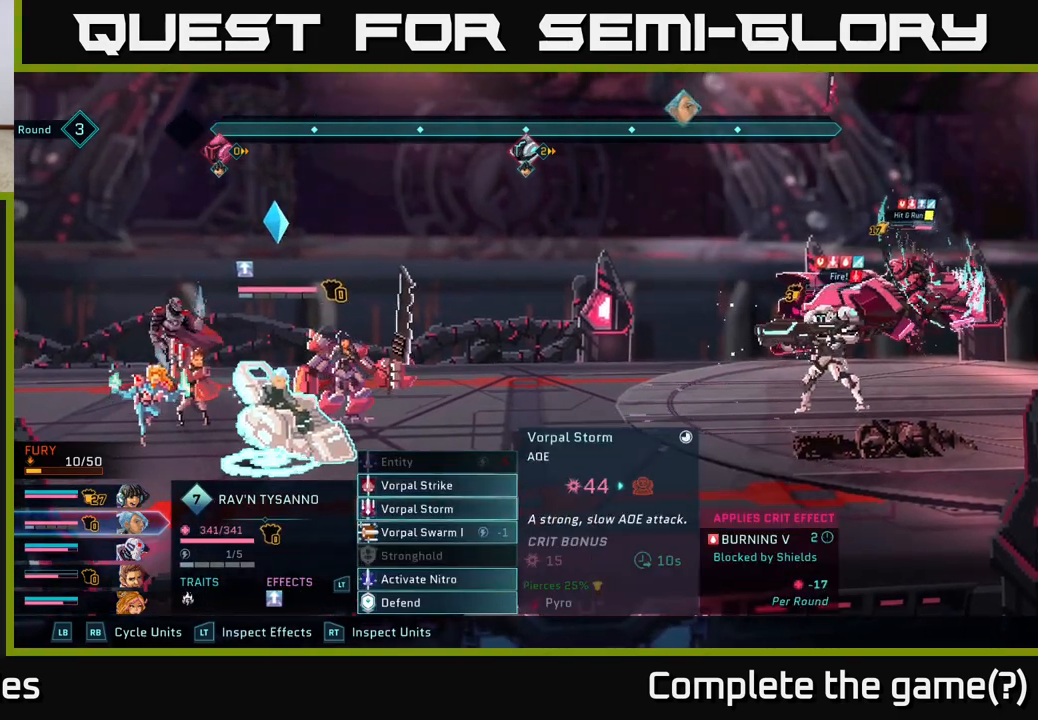
{"buttons": [], "left_stick": "center", "right_stick": "center", "events": [[50, "left_stick", "down"], [217, "left_stick", "center"], [250, "A", "down"], [350, "A", "up"]]}
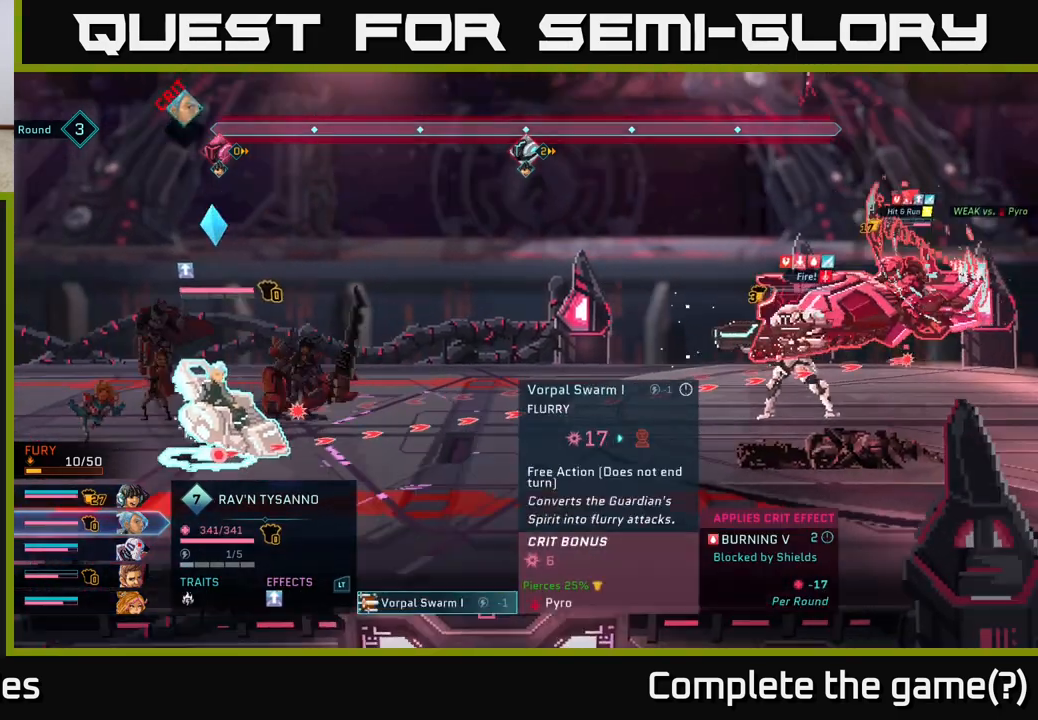
{"buttons": [], "left_stick": "center", "right_stick": "center", "events": []}
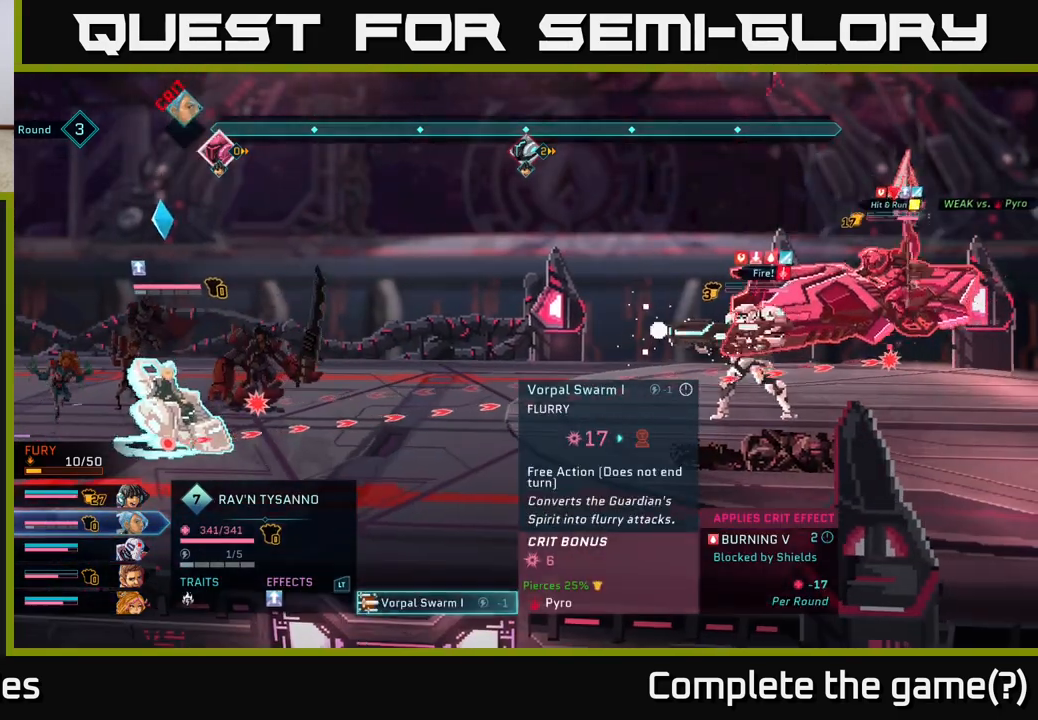
{"buttons": [], "left_stick": "center", "right_stick": "center", "events": []}
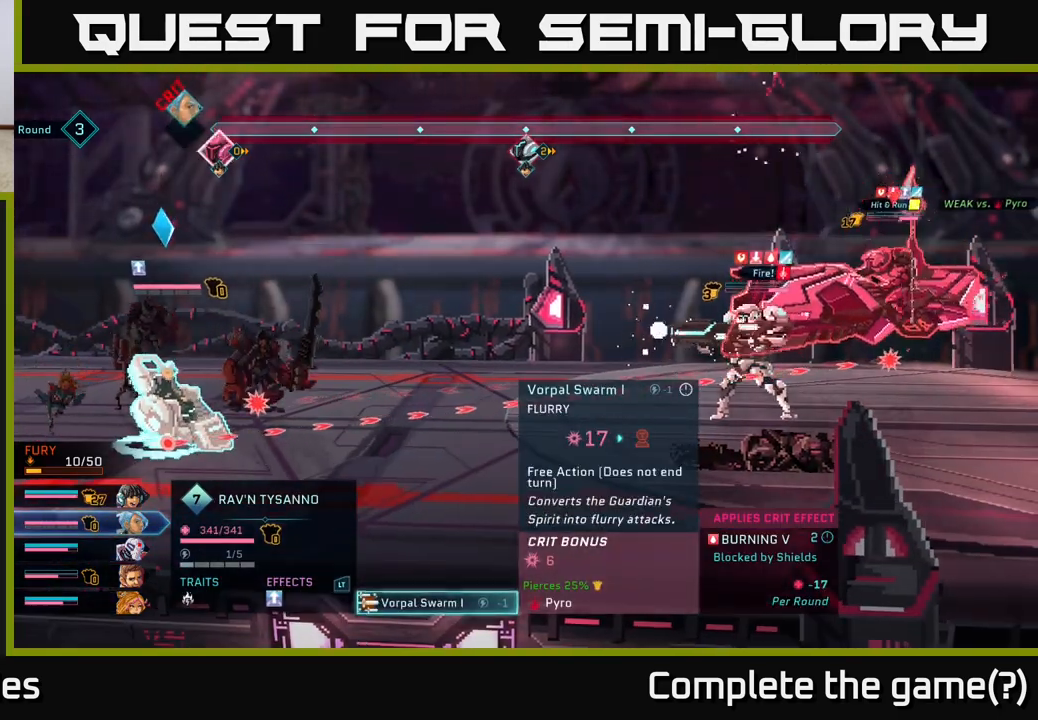
{"buttons": [], "left_stick": "center", "right_stick": "center", "events": []}
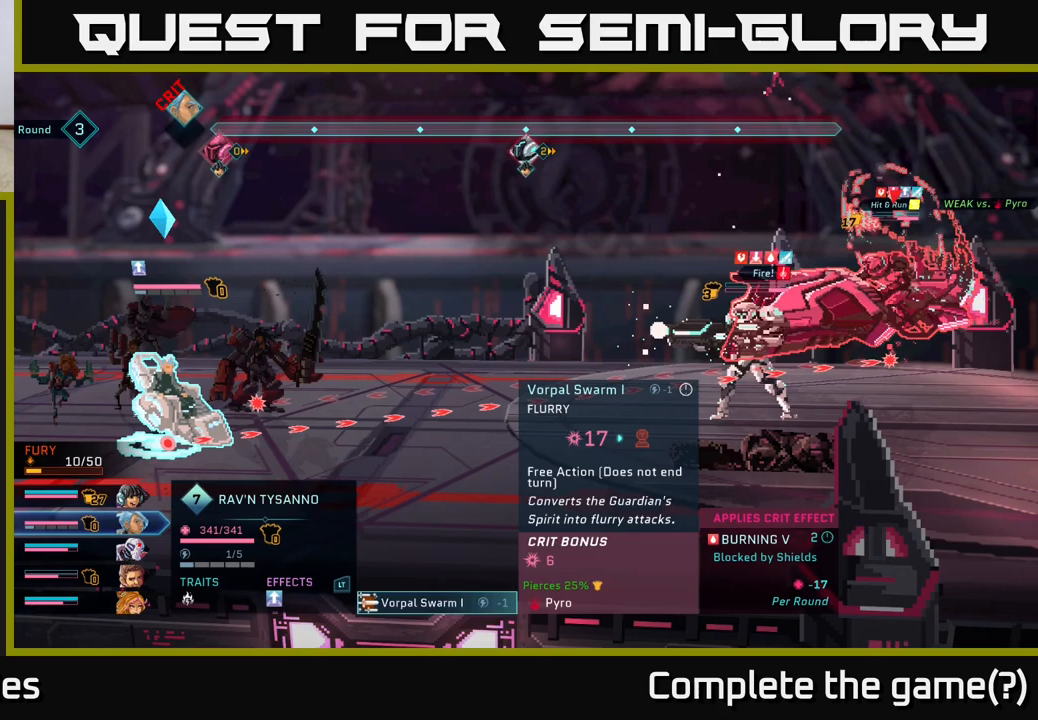
{"buttons": [], "left_stick": "center", "right_stick": "center", "events": []}